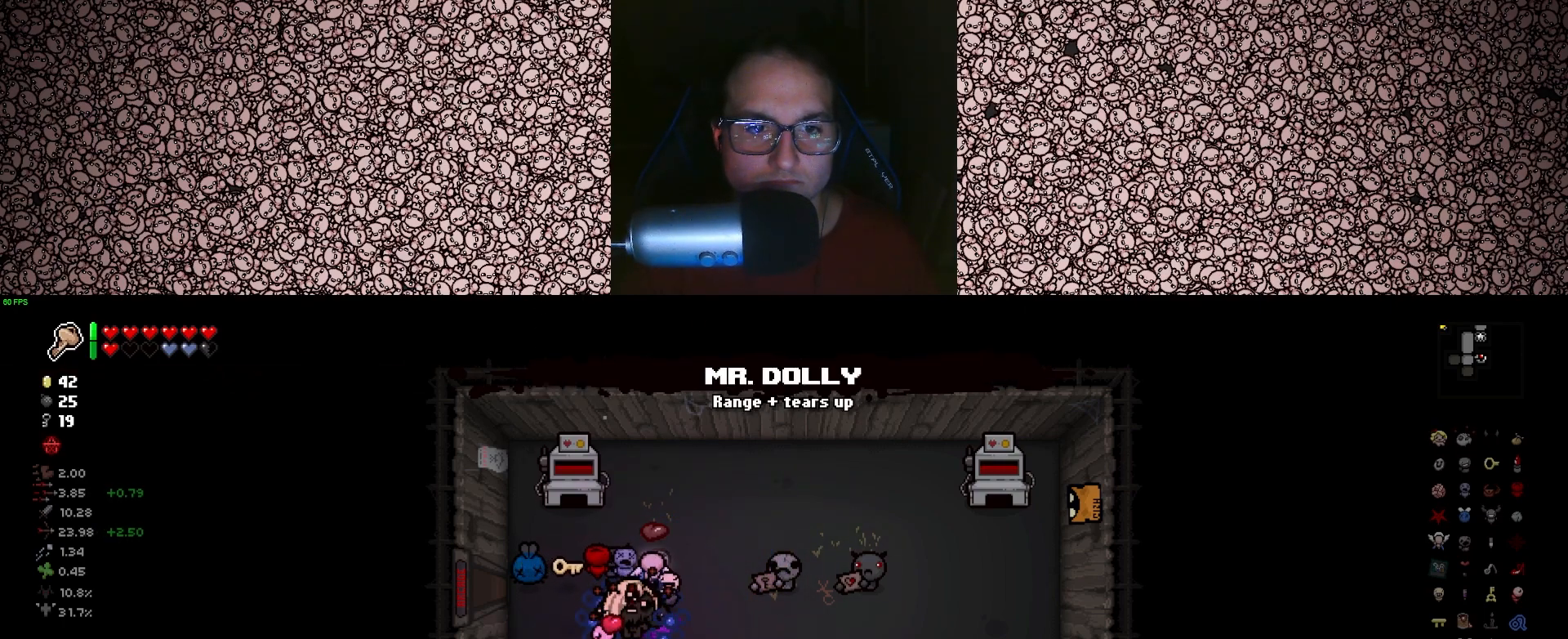
Gameplay with keyboard; each line is a JSON object with the keys held at the frame after it. "events" lists presses ("down") and releases ("up") of "a", "ctrl", "d", "down", "e", "escape", "f", "left", "q", "r", "right", "s", "space", "tab", "up" and "w" between this image and that frame as [ms after this image, input, new state], when the widget could be followed in between. No other keys are recorded. Mouse input is not recorded.
{"keys": [], "events": []}
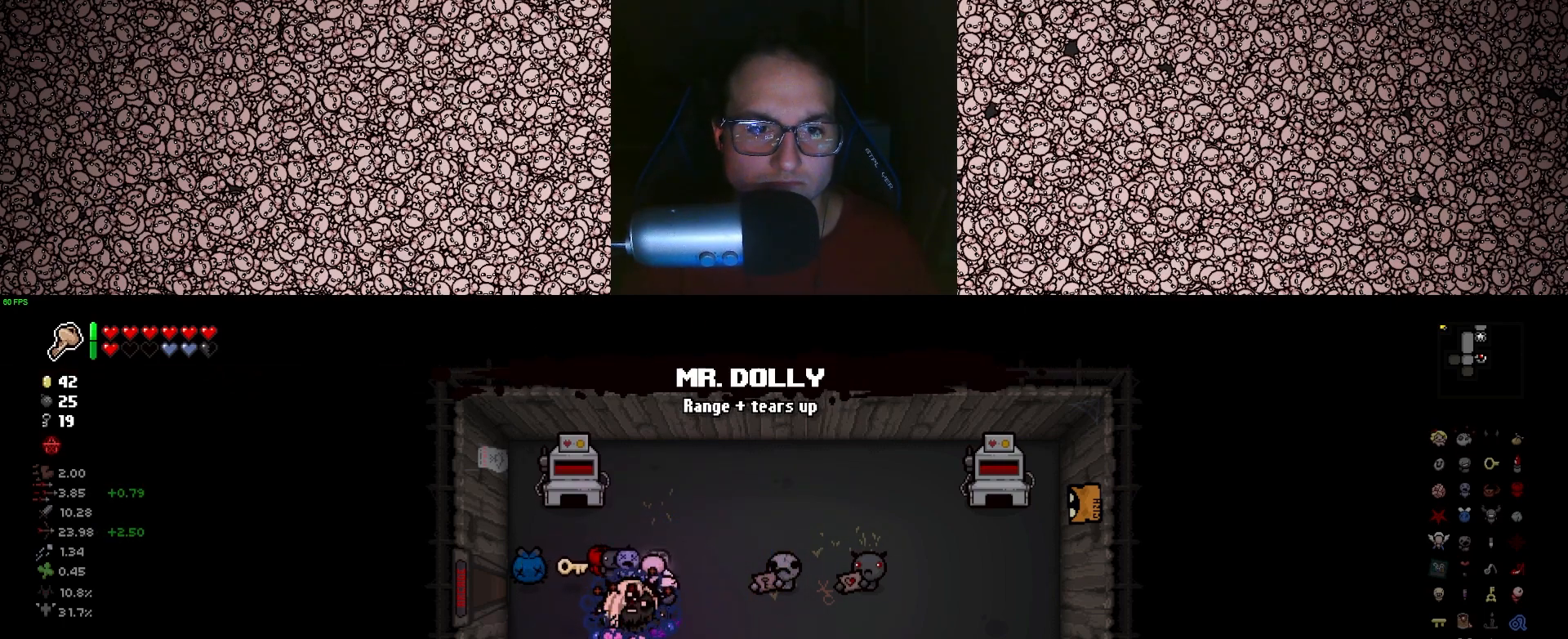
{"keys": ["s"], "events": [[100, "w", "down"], [283, "d", "down"], [316, "w", "up"], [350, "d", "up"], [433, "a", "down"], [466, "s", "down"], [500, "a", "up"]]}
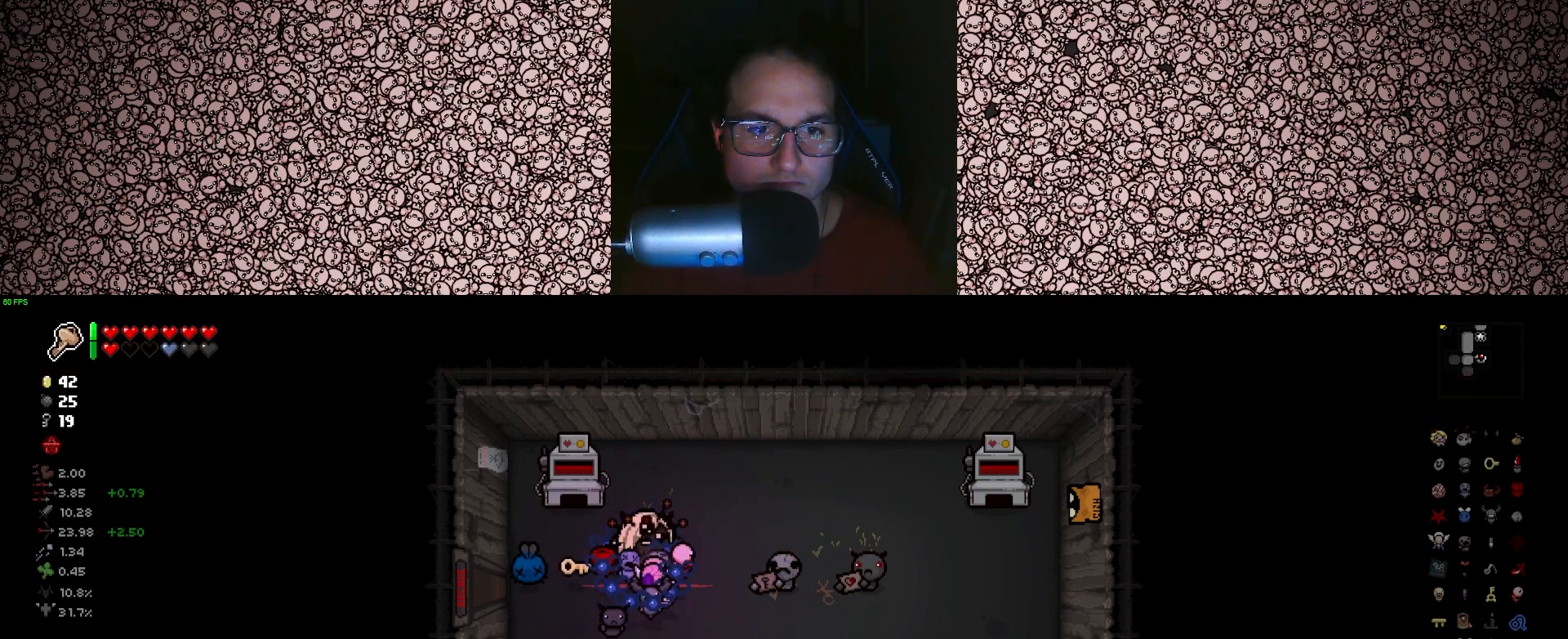
{"keys": ["a"], "events": [[333, "a", "down"], [416, "s", "up"]]}
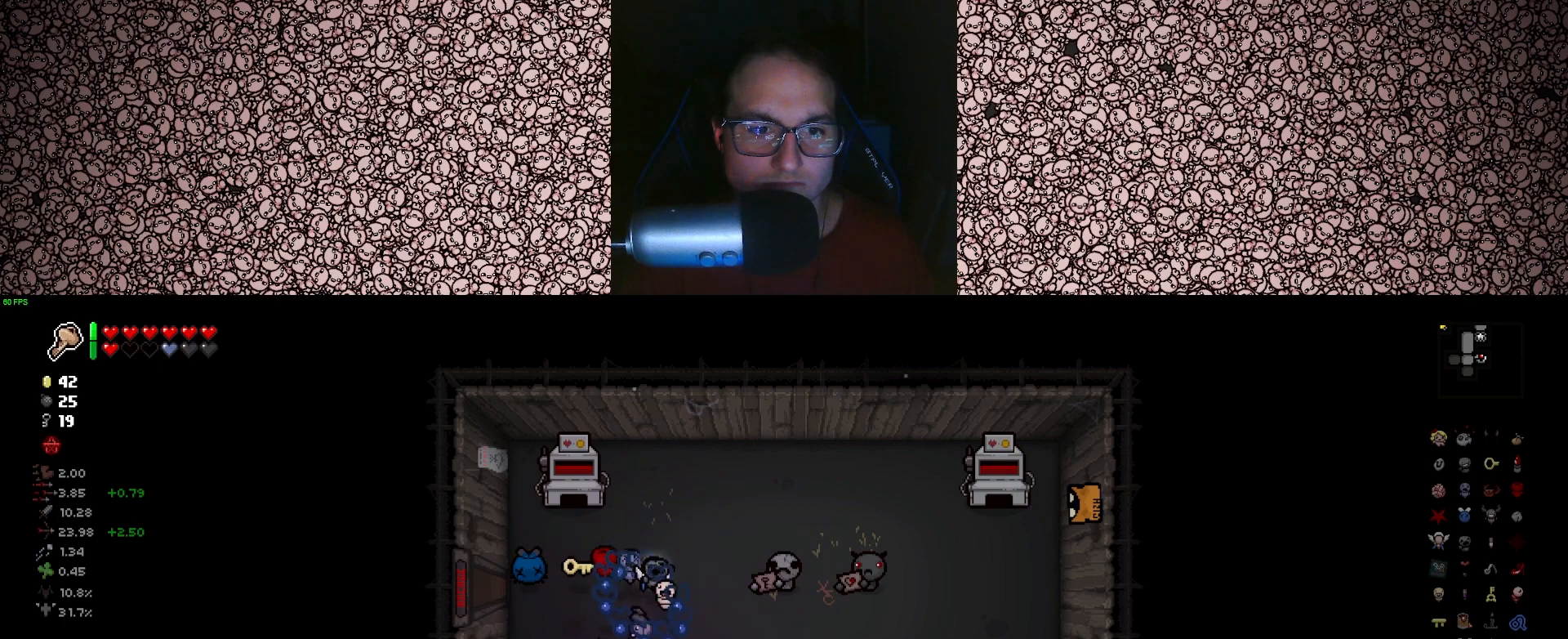
{"keys": ["a"], "events": [[33, "a", "up"], [33, "s", "down"], [66, "s", "up"], [233, "w", "down"], [366, "w", "up"], [416, "a", "down"]]}
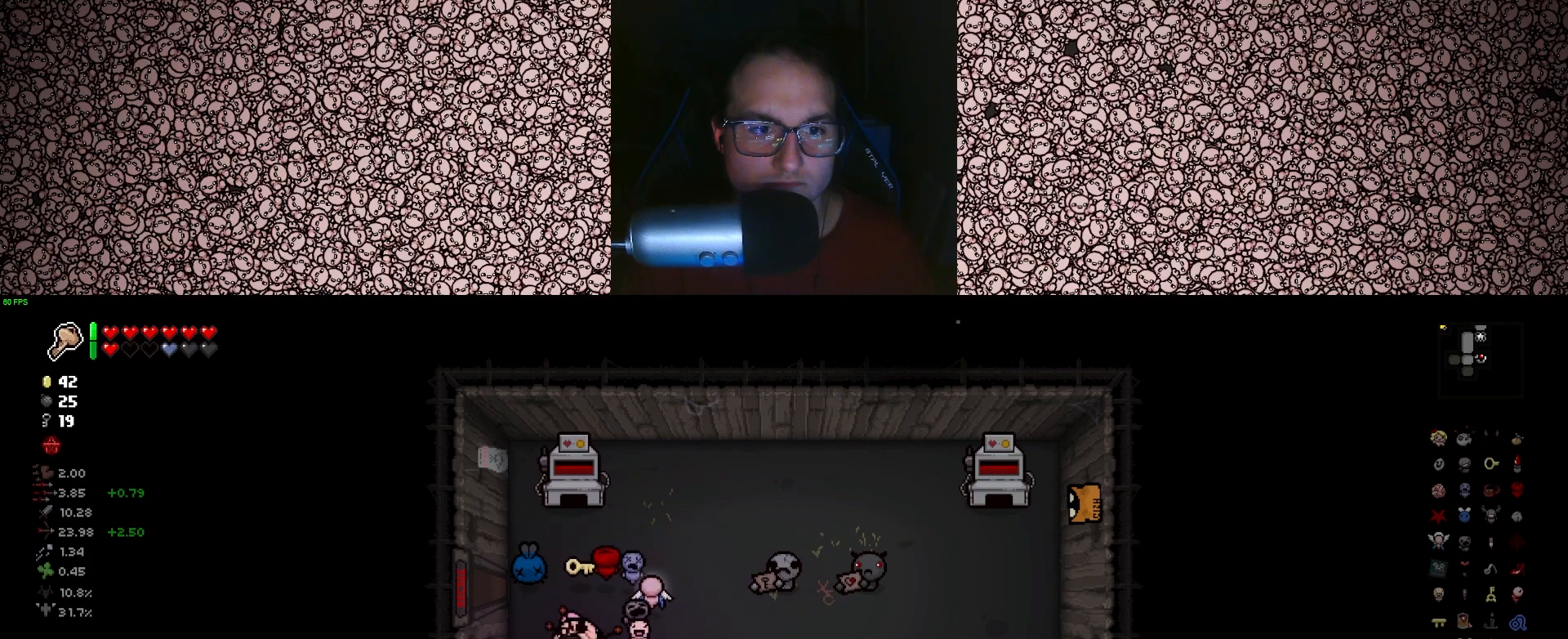
{"keys": ["w"], "events": [[83, "a", "up"], [316, "w", "down"]]}
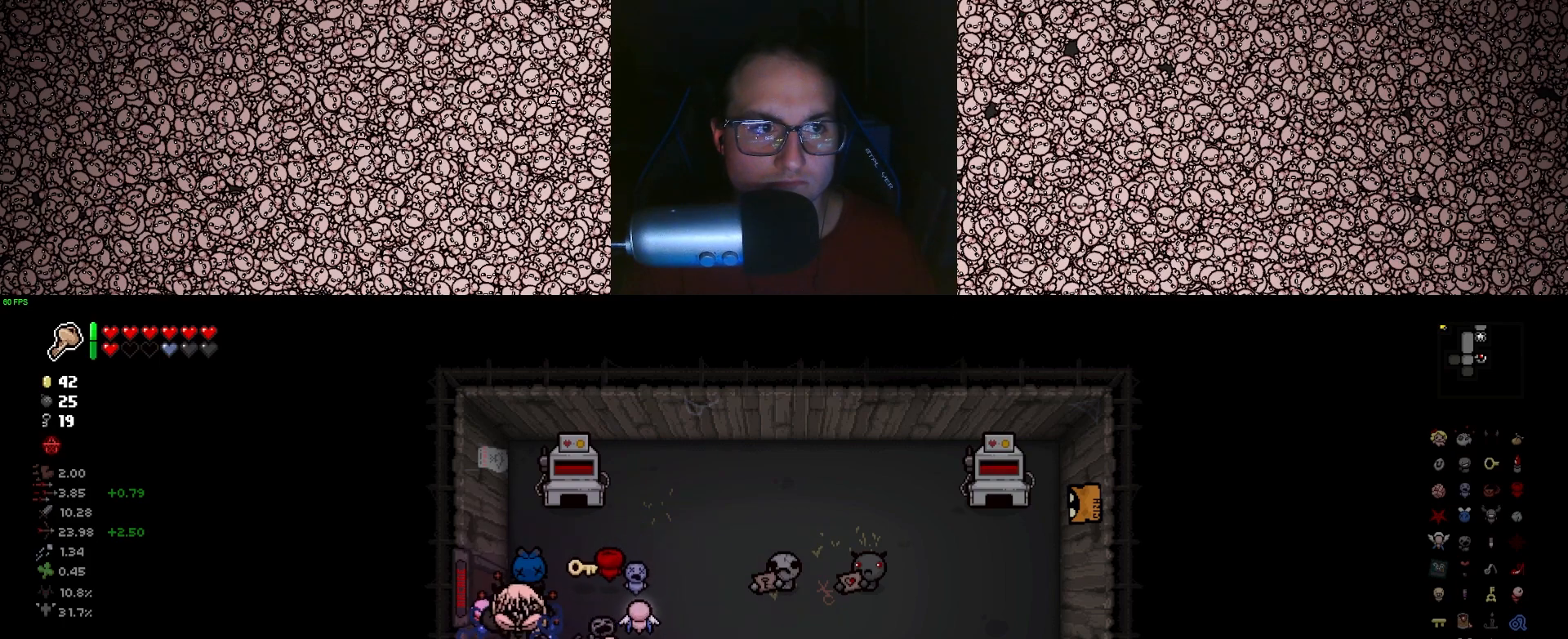
{"keys": ["a"], "events": [[33, "a", "down"], [133, "w", "up"]]}
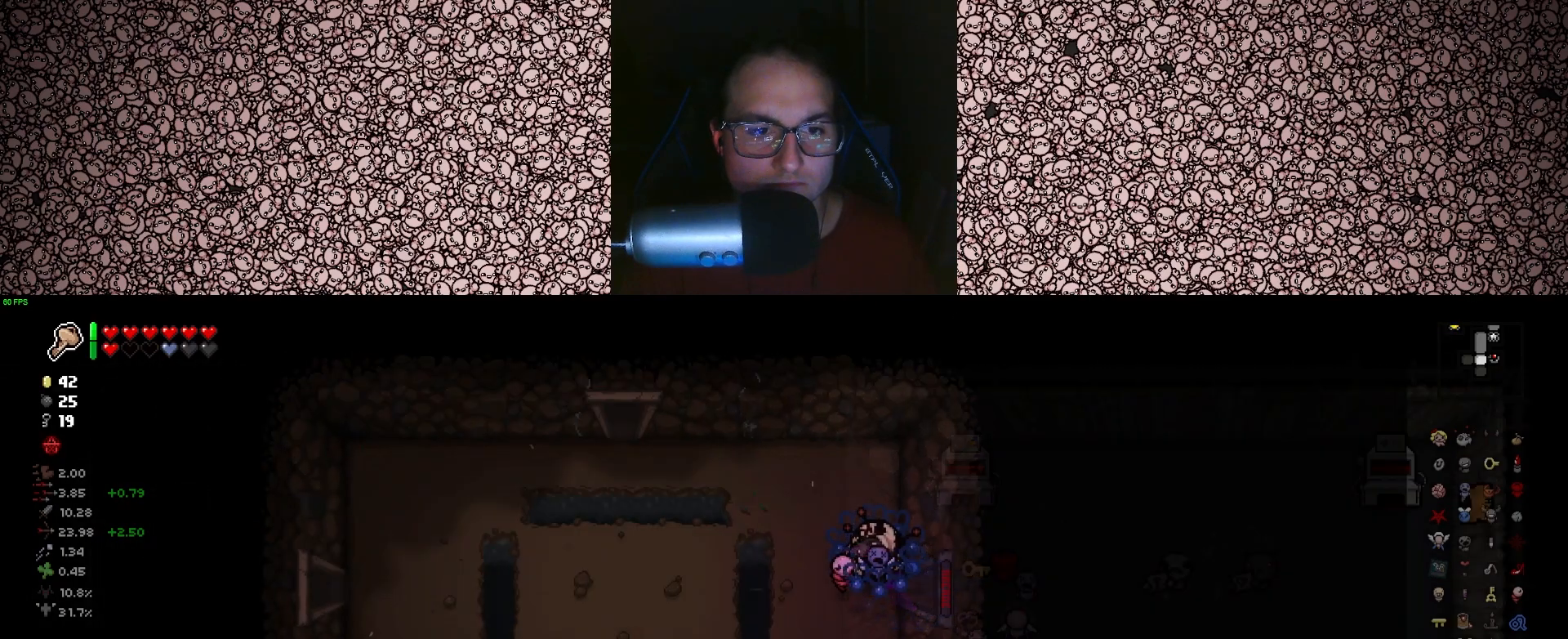
{"keys": ["a"], "events": []}
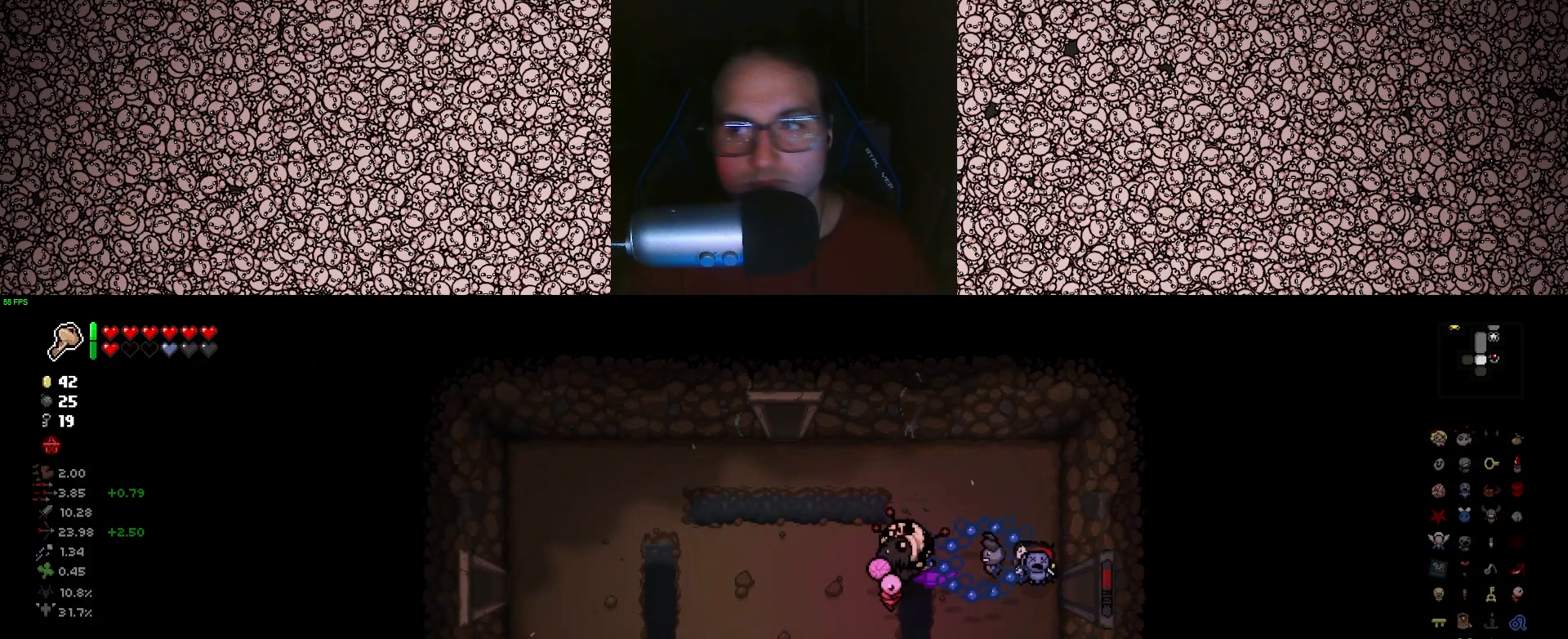
{"keys": ["s"], "events": [[66, "a", "up"], [216, "s", "down"]]}
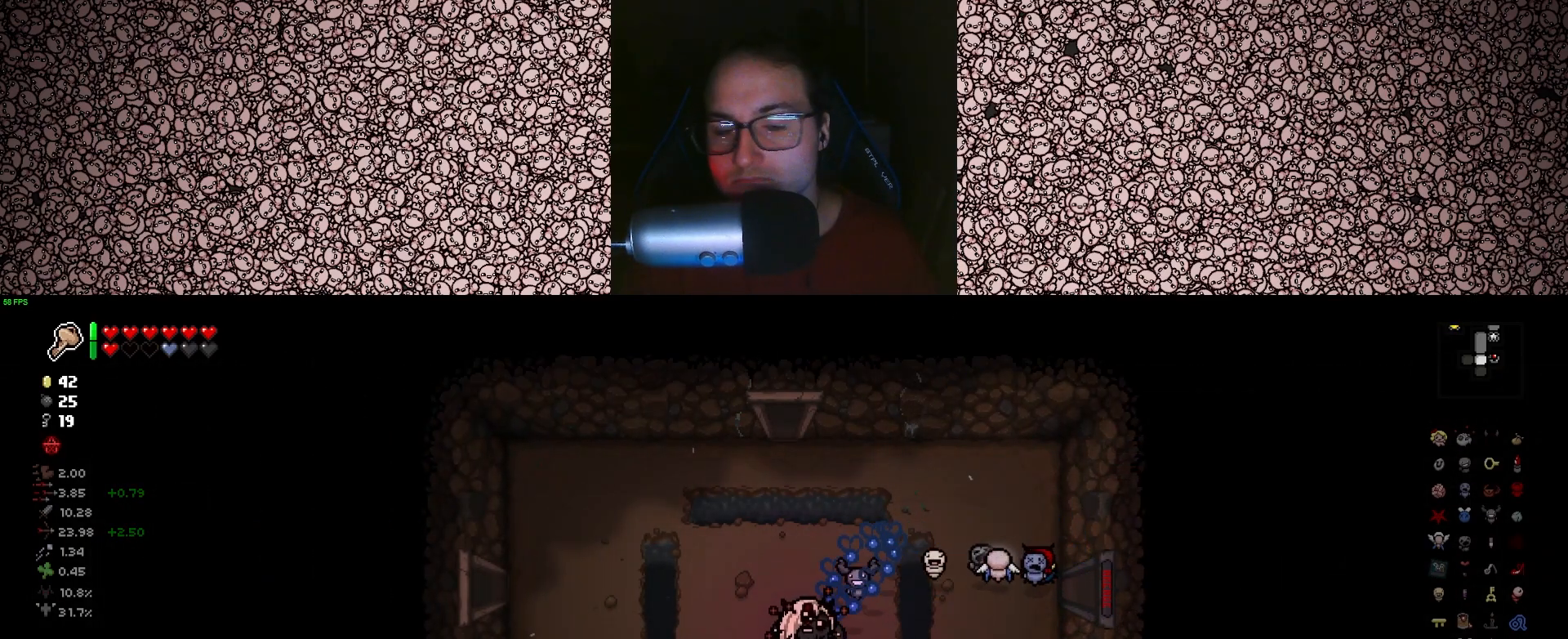
{"keys": [], "events": [[100, "a", "down"], [200, "a", "up"], [450, "s", "up"]]}
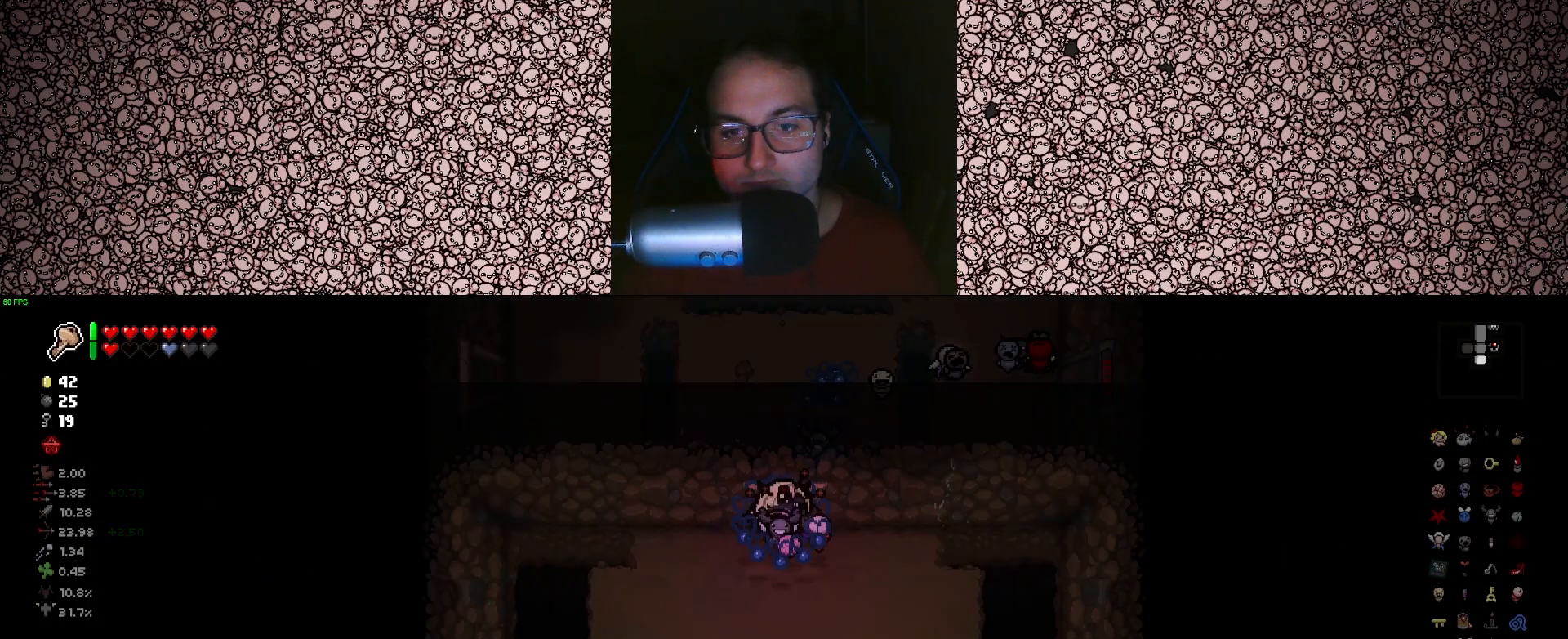
{"keys": ["down"], "events": [[216, "down", "down"]]}
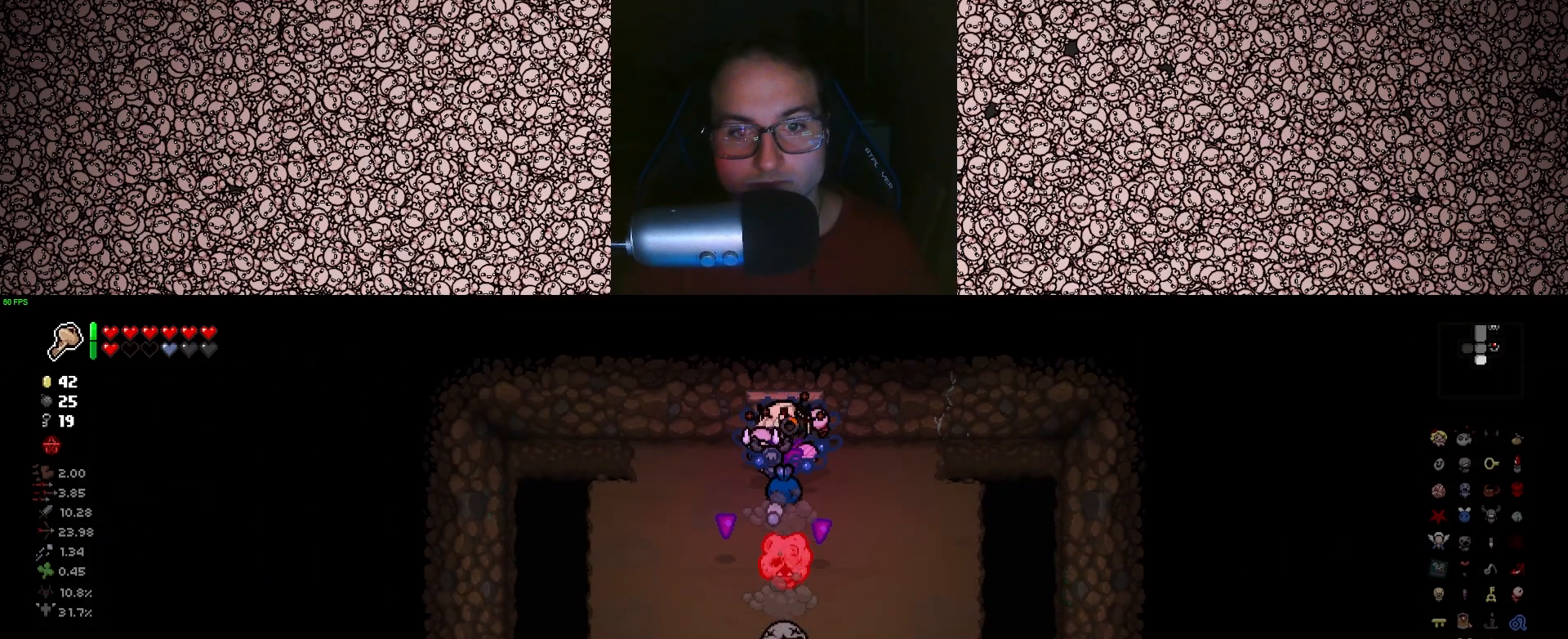
{"keys": ["a", "down"], "events": [[433, "a", "down"]]}
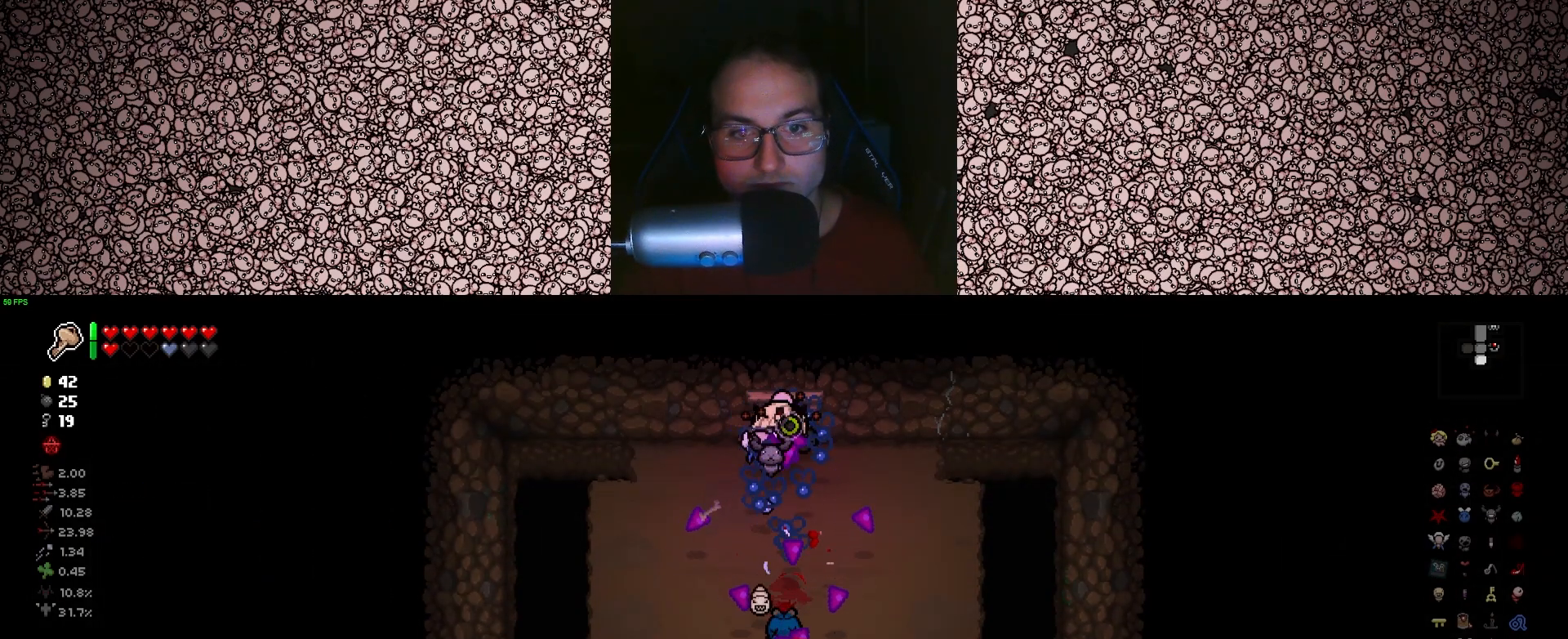
{"keys": [], "events": [[200, "a", "up"], [216, "down", "up"]]}
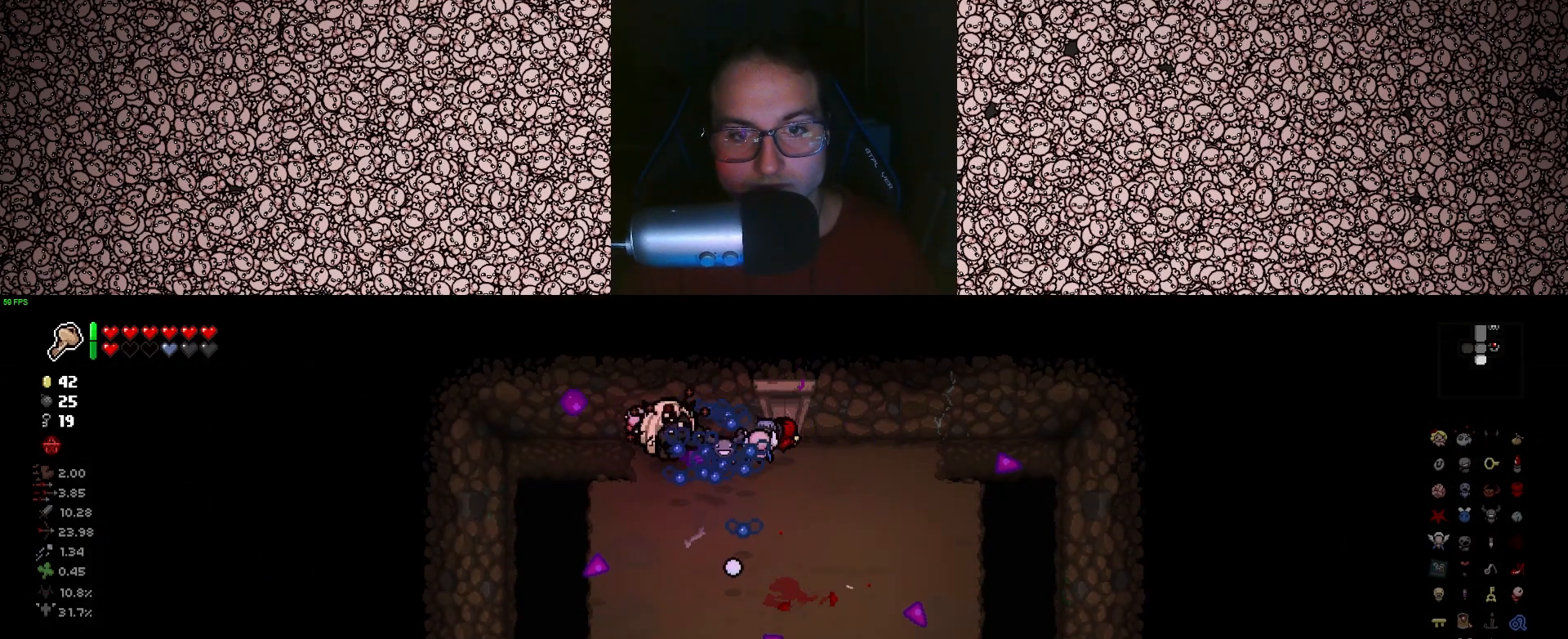
{"keys": ["d", "s"], "events": [[383, "s", "down"], [466, "d", "down"]]}
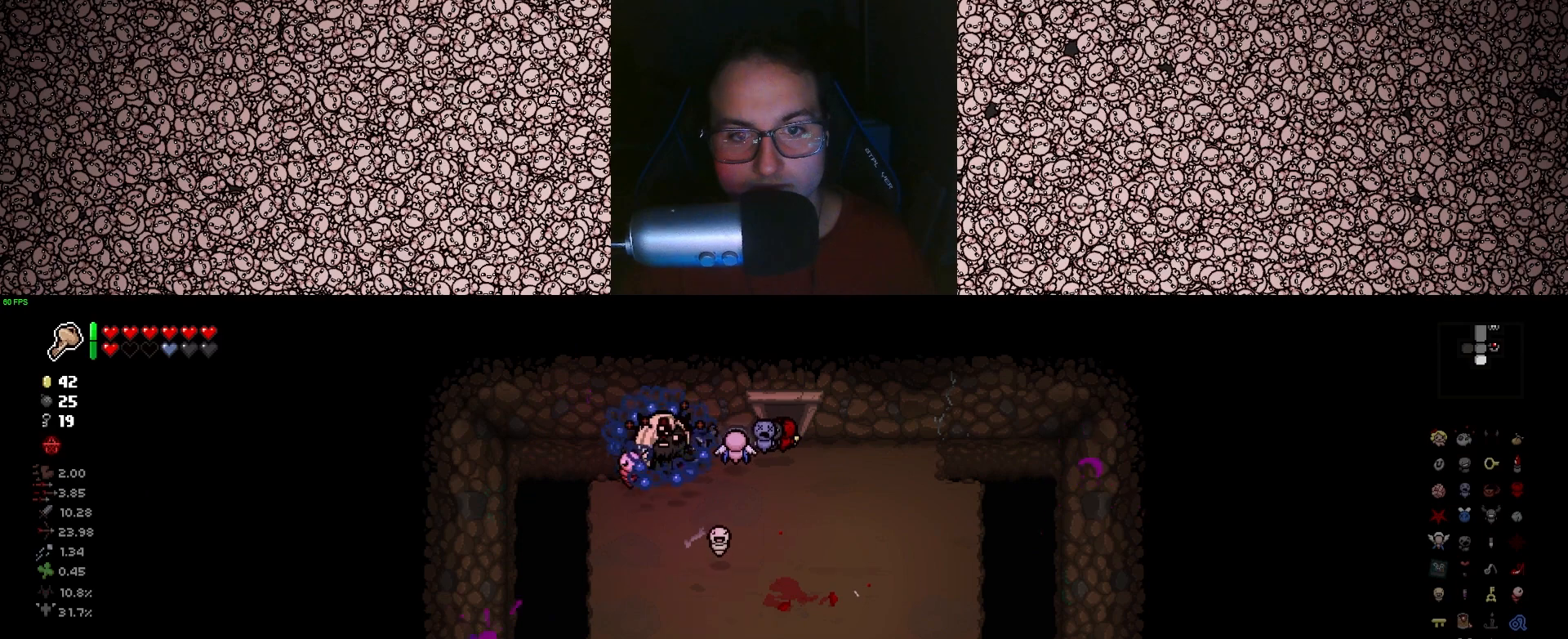
{"keys": ["w"], "events": [[66, "s", "up"], [266, "w", "down"], [300, "d", "up"]]}
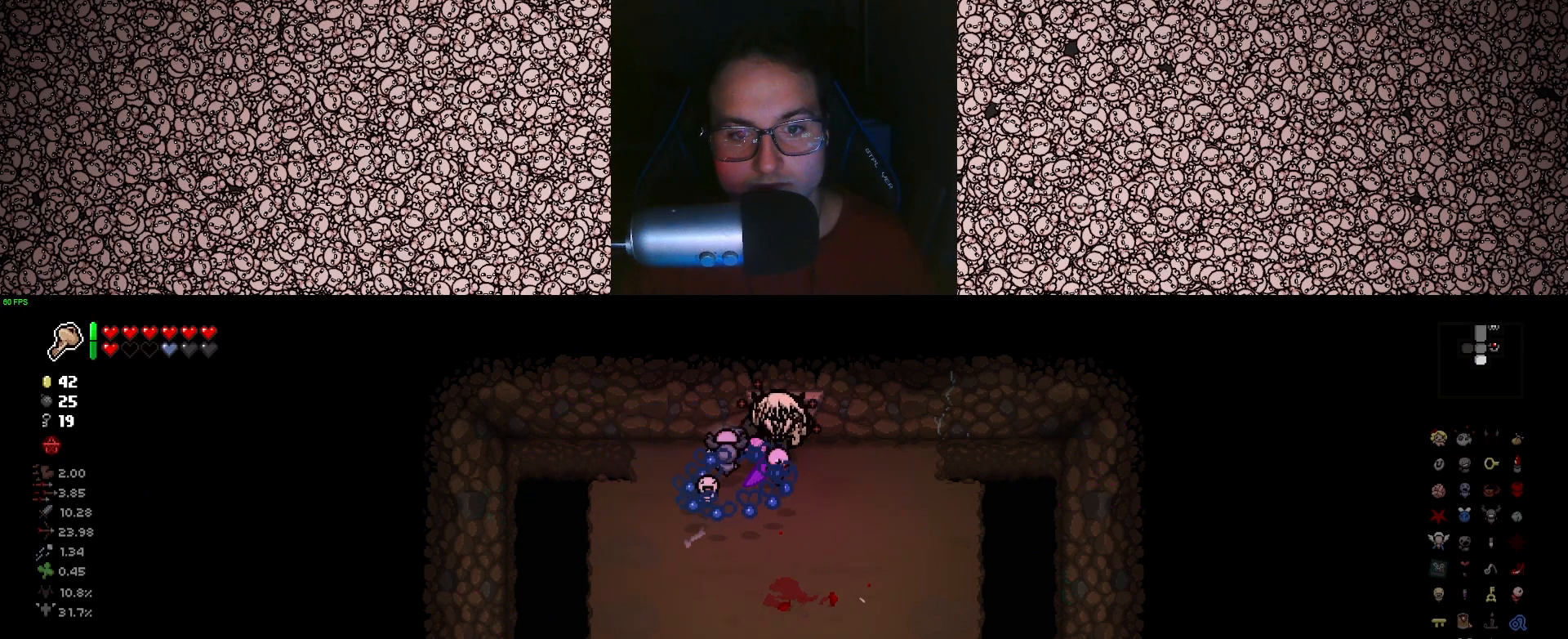
{"keys": ["a"], "events": [[200, "a", "down"], [283, "w", "up"]]}
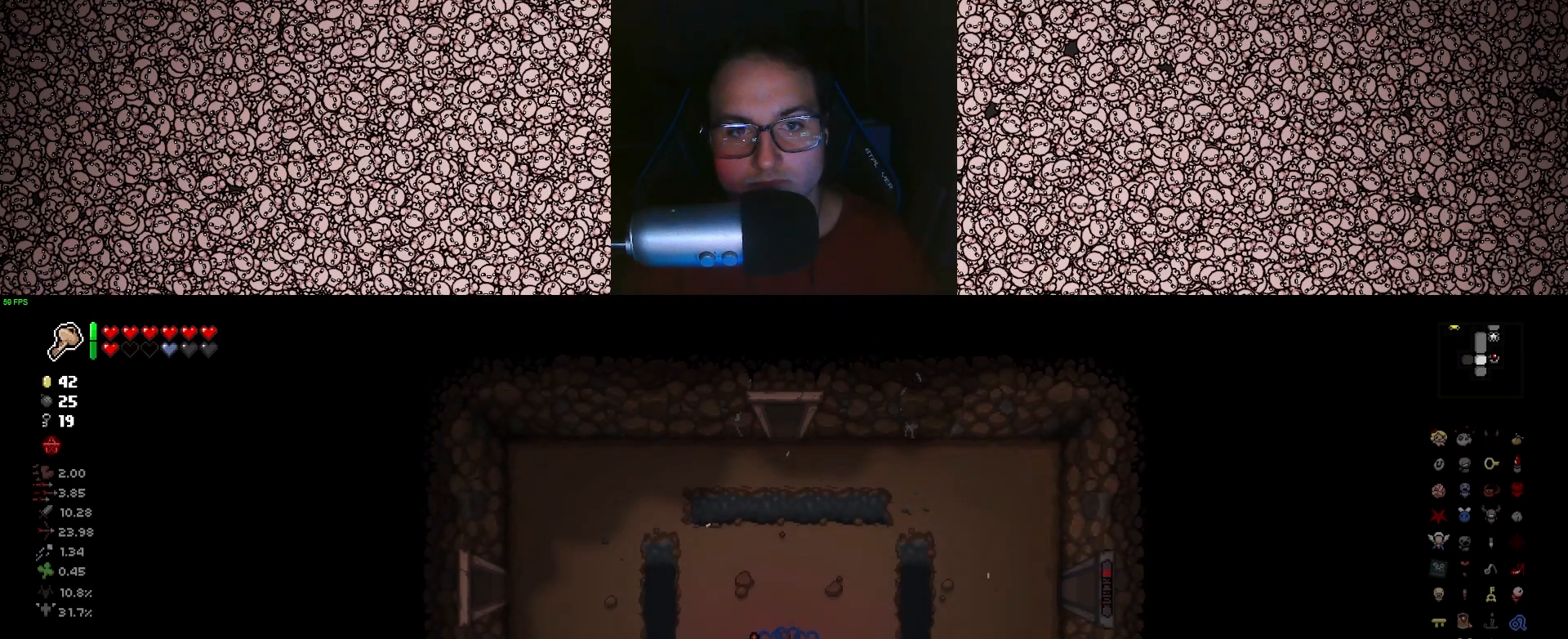
{"keys": ["a", "w"], "events": [[283, "w", "down"]]}
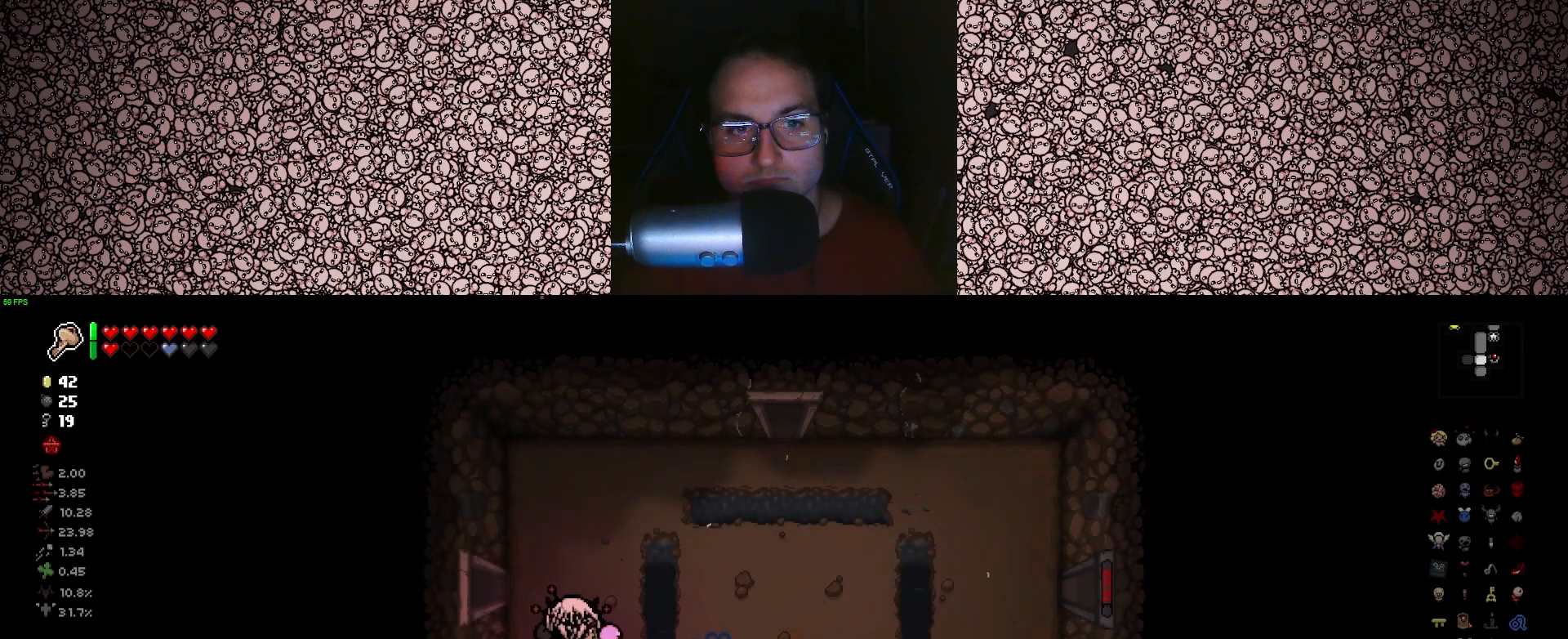
{"keys": ["a"], "events": [[183, "w", "up"]]}
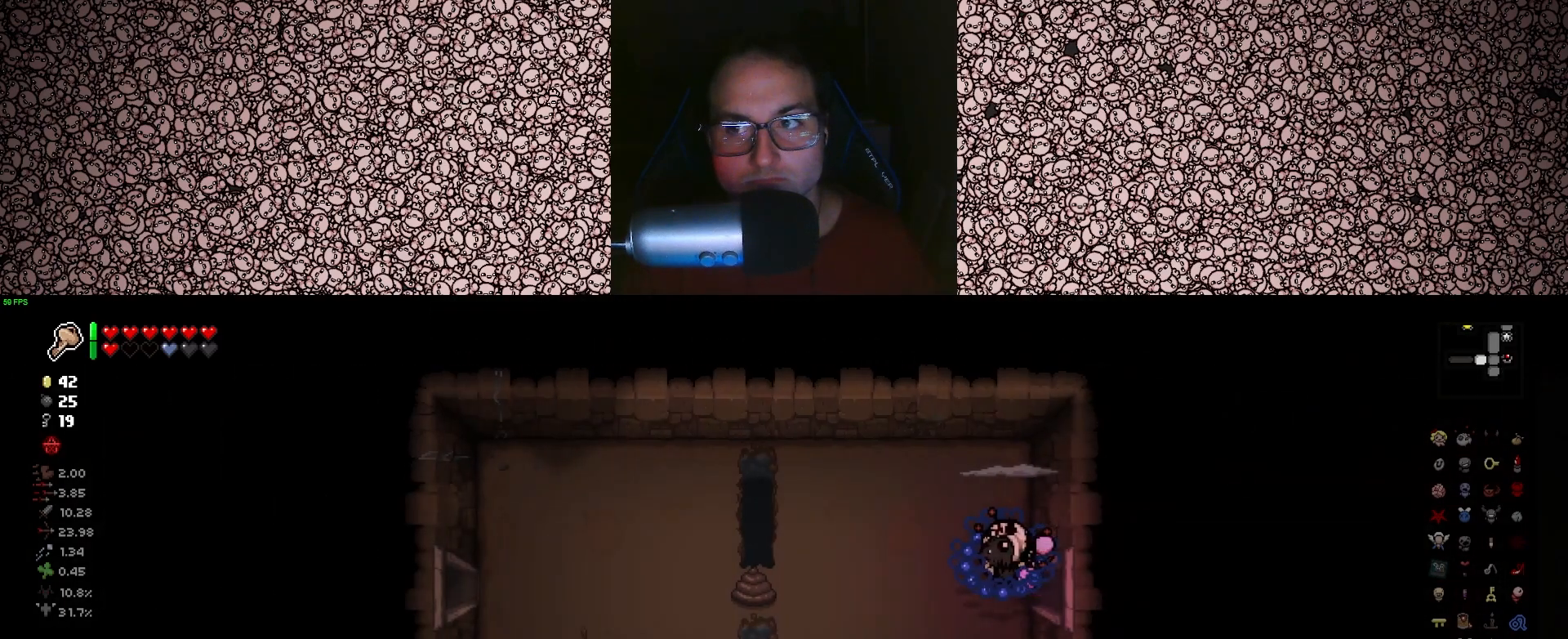
{"keys": ["left"], "events": [[100, "a", "up"], [100, "left", "down"]]}
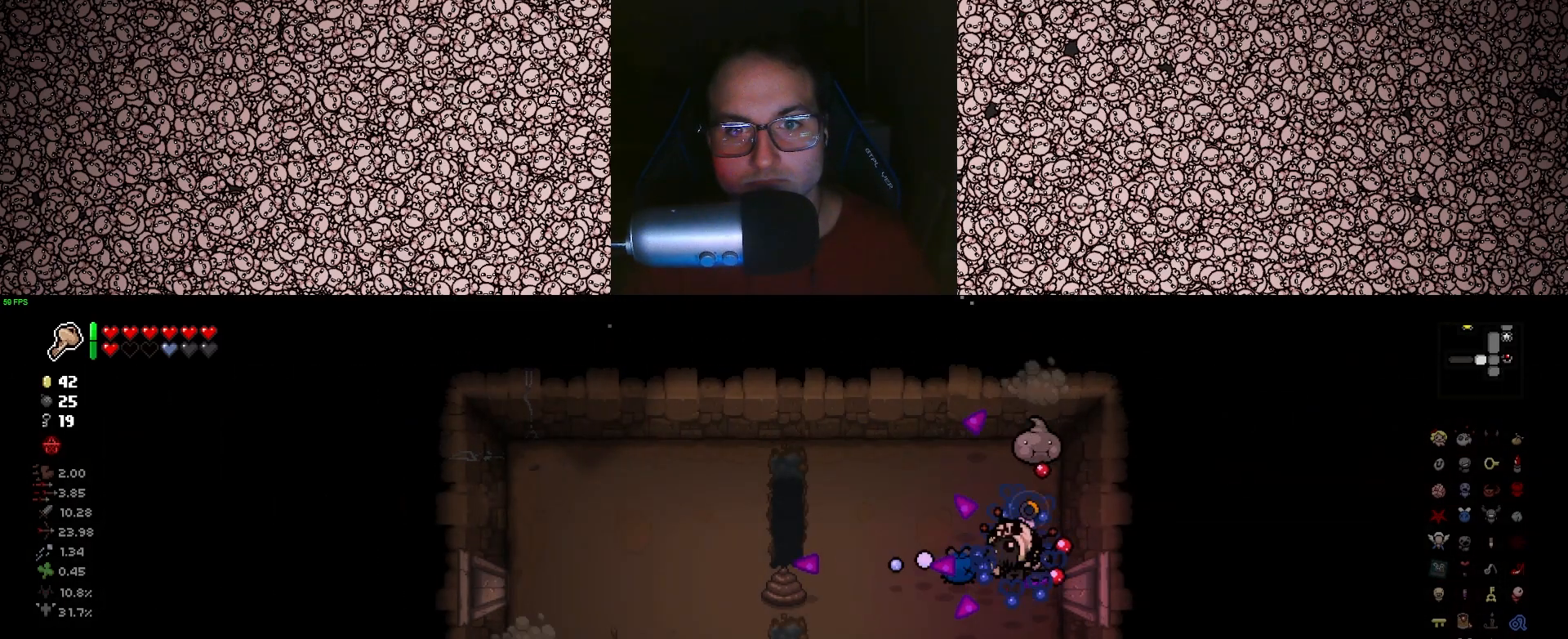
{"keys": ["a", "up"], "events": [[150, "s", "down"], [183, "a", "down"], [333, "up", "down"], [433, "left", "up"], [466, "s", "up"]]}
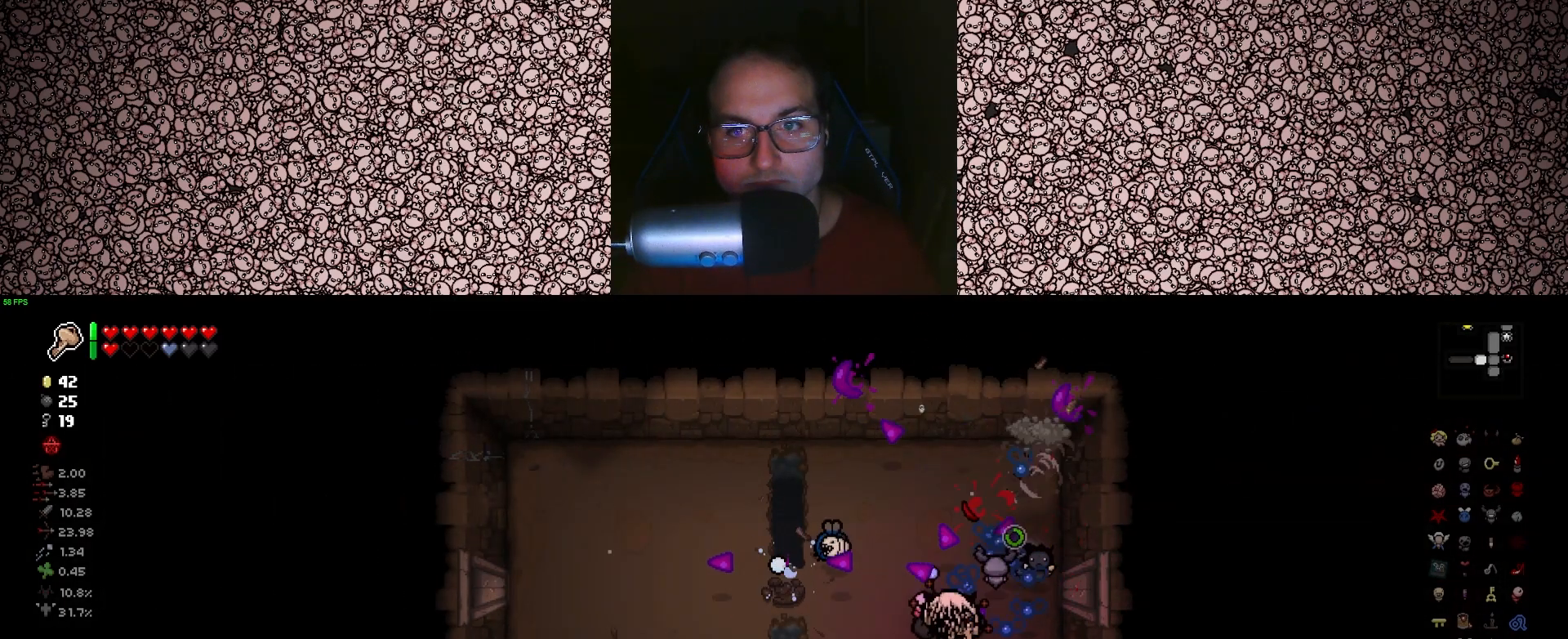
{"keys": ["left"], "events": [[116, "left", "down"], [116, "up", "up"], [150, "a", "up"]]}
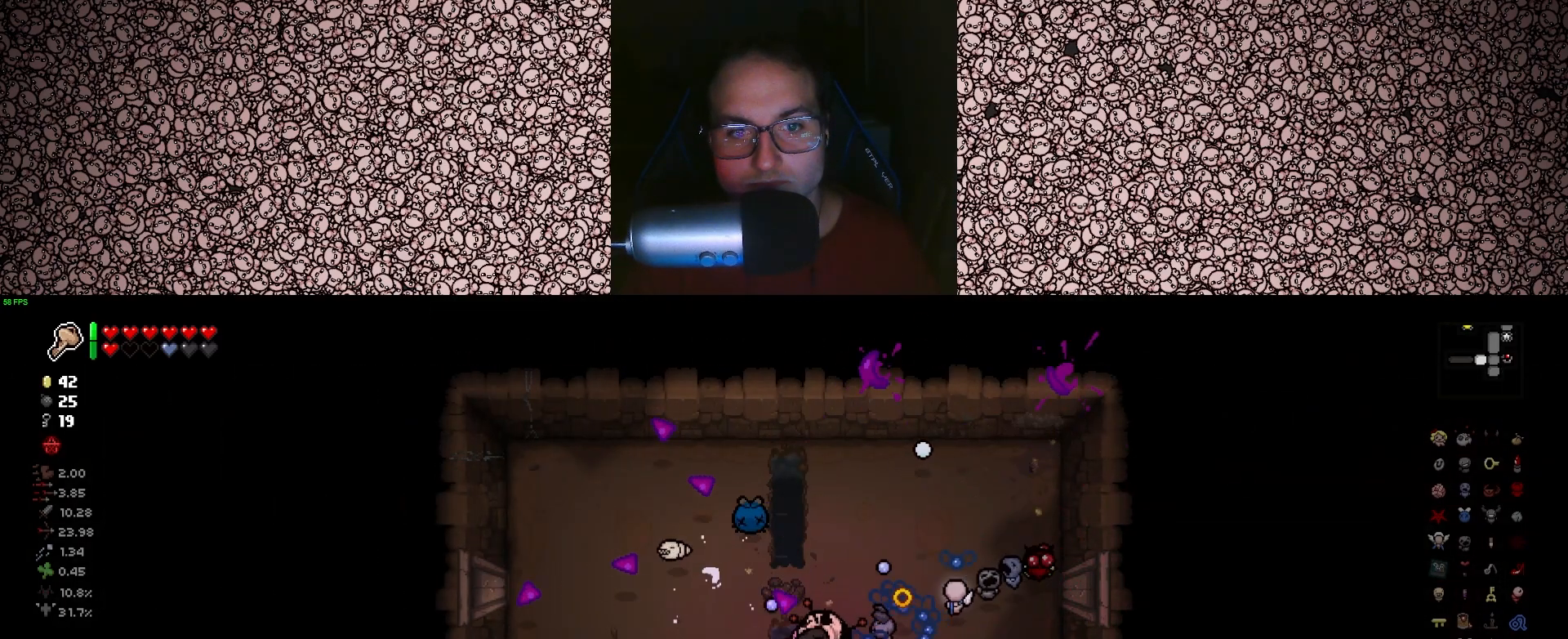
{"keys": ["left"], "events": []}
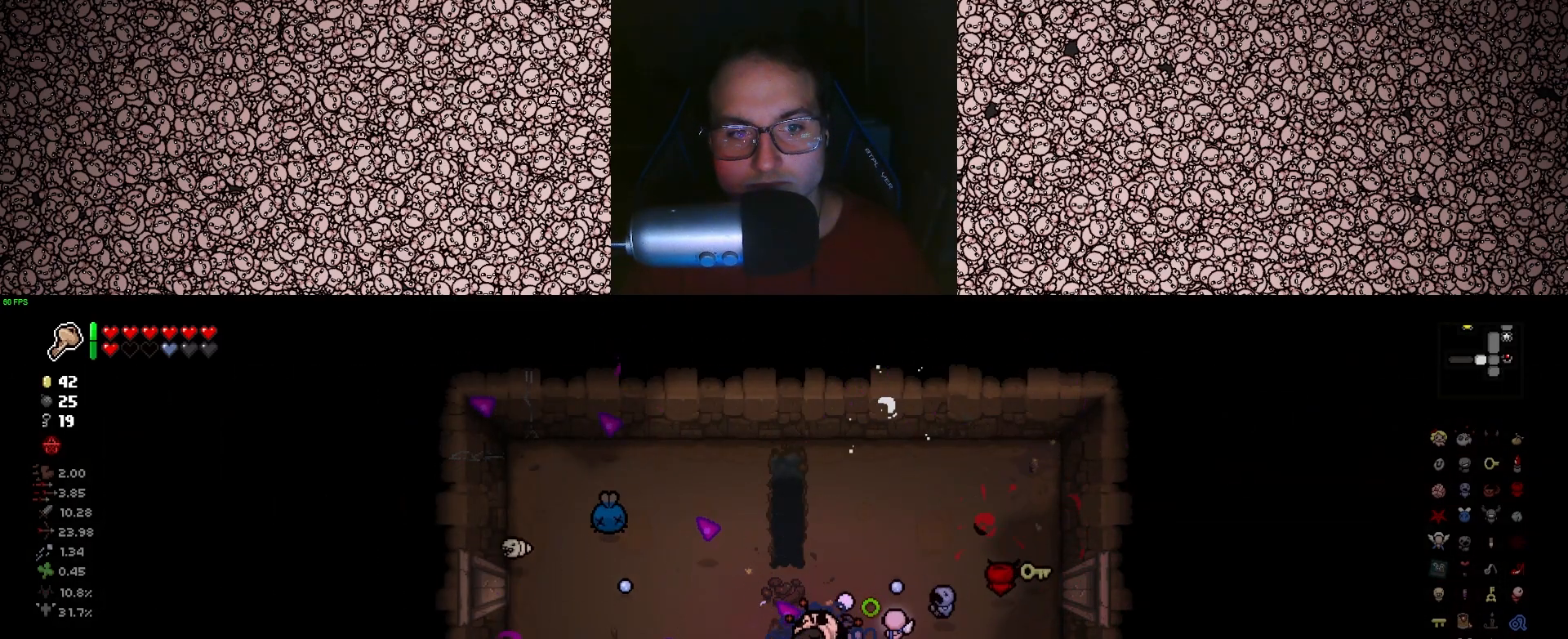
{"keys": ["d"], "events": [[33, "w", "down"], [150, "w", "up"], [250, "left", "up"], [400, "d", "down"]]}
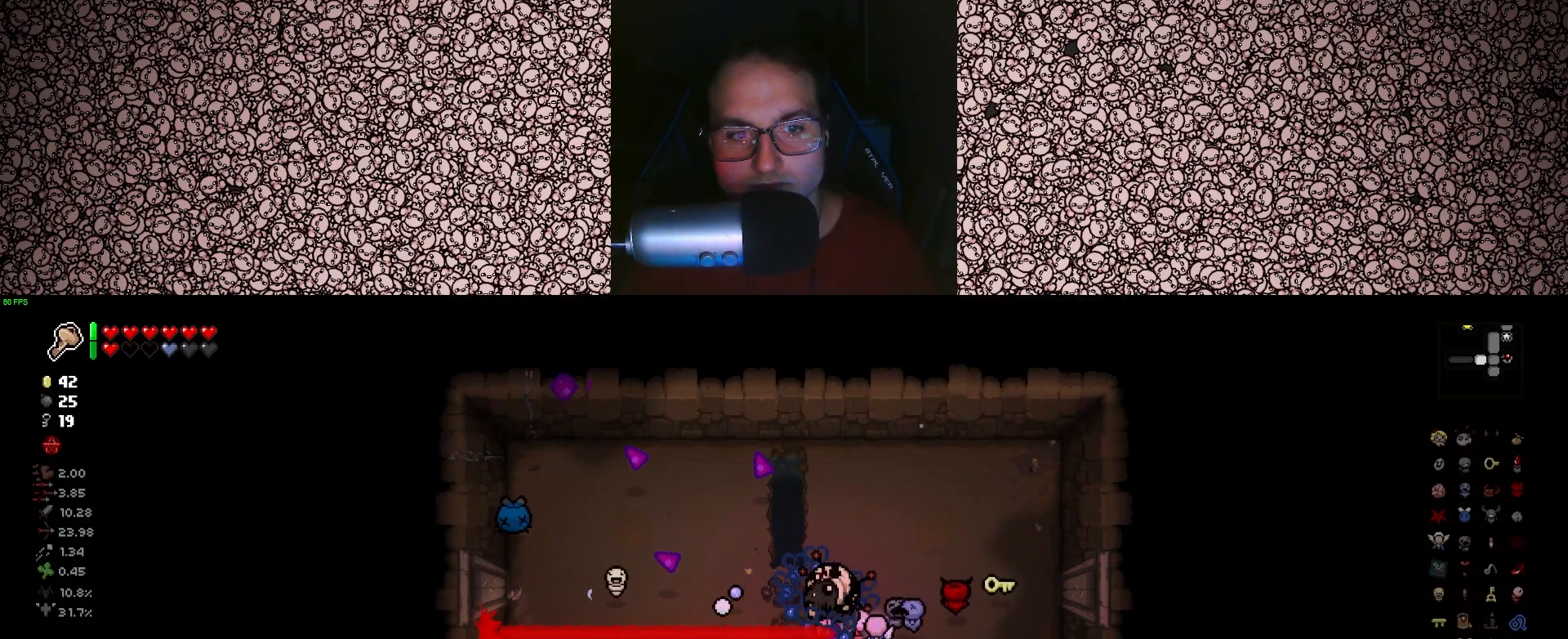
{"keys": [], "events": [[116, "d", "up"]]}
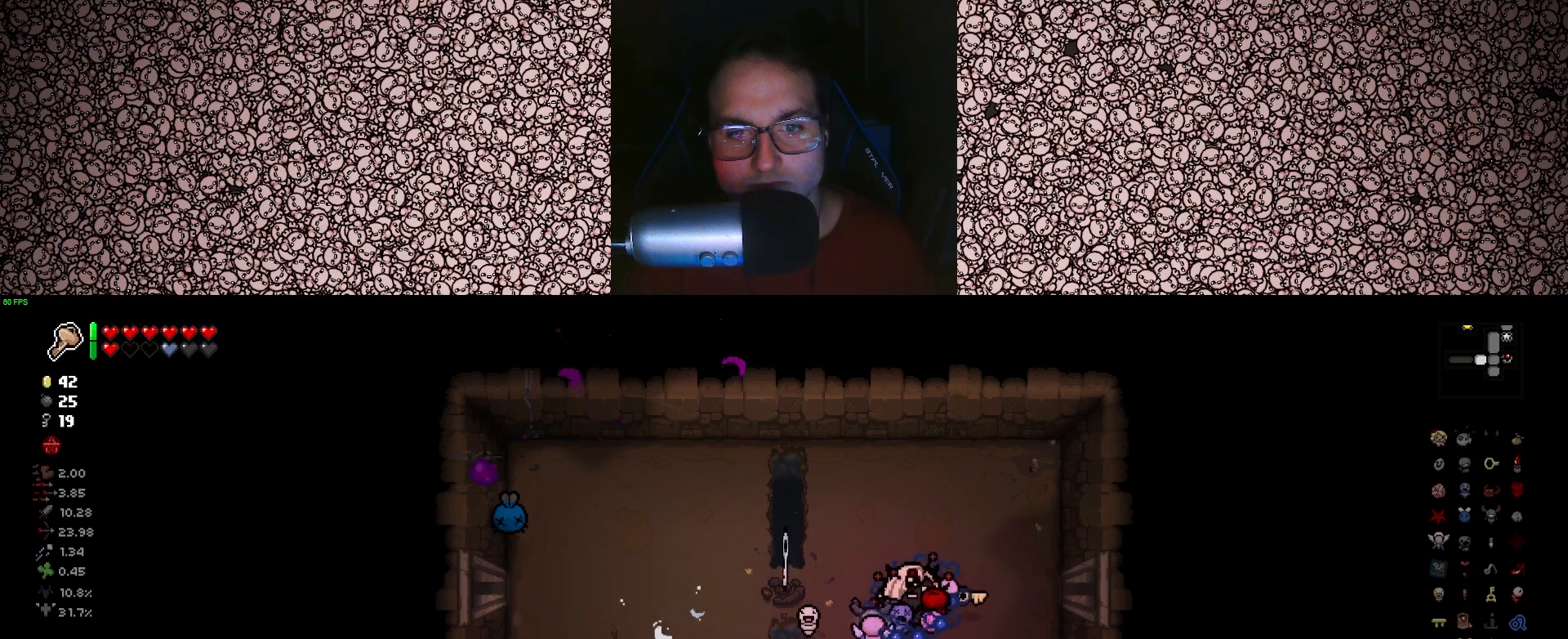
{"keys": ["a", "w"], "events": [[283, "a", "down"], [483, "w", "down"]]}
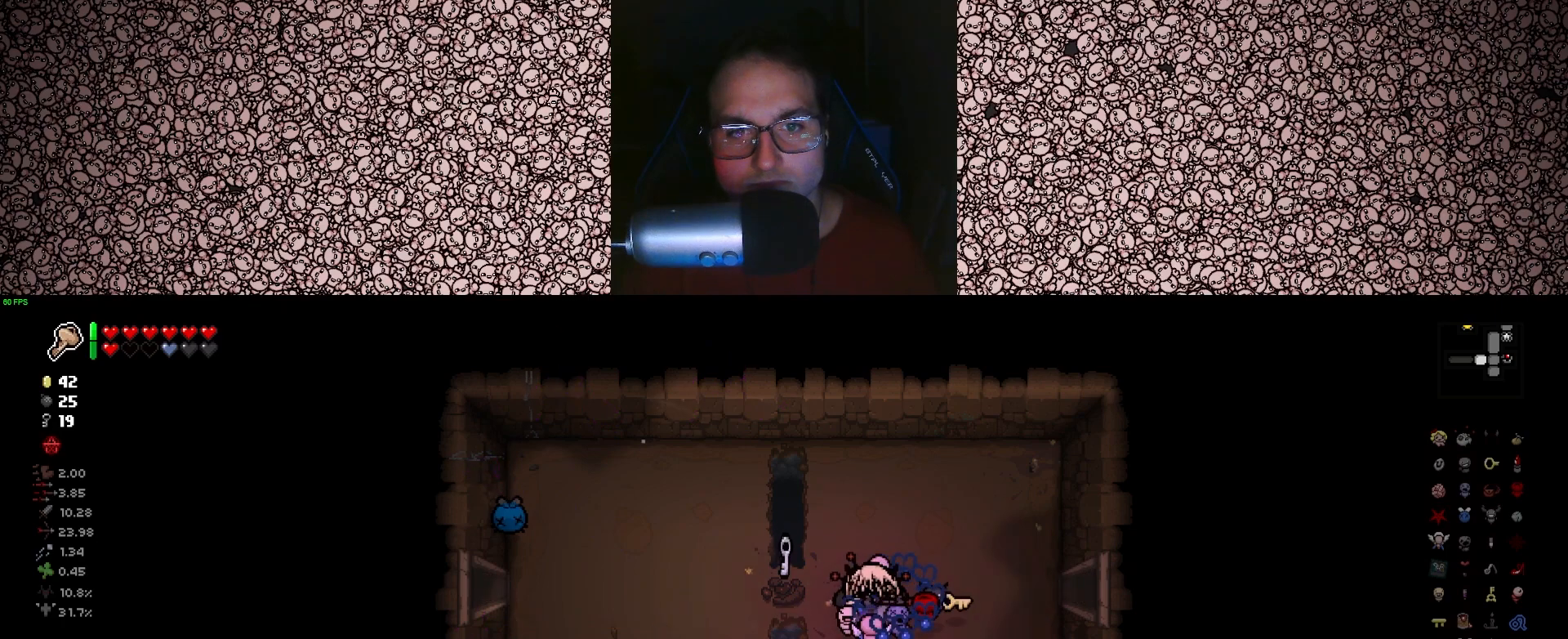
{"keys": ["a"], "events": [[83, "w", "up"]]}
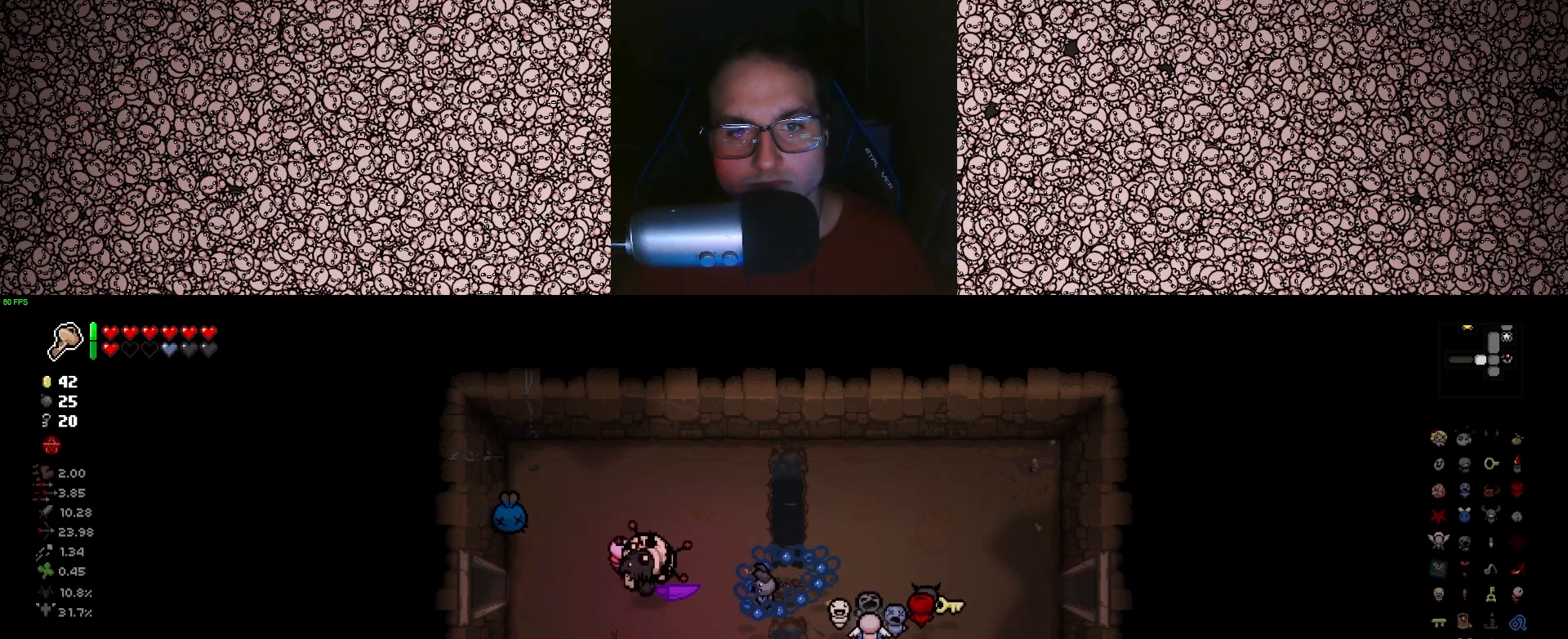
{"keys": ["a"], "events": []}
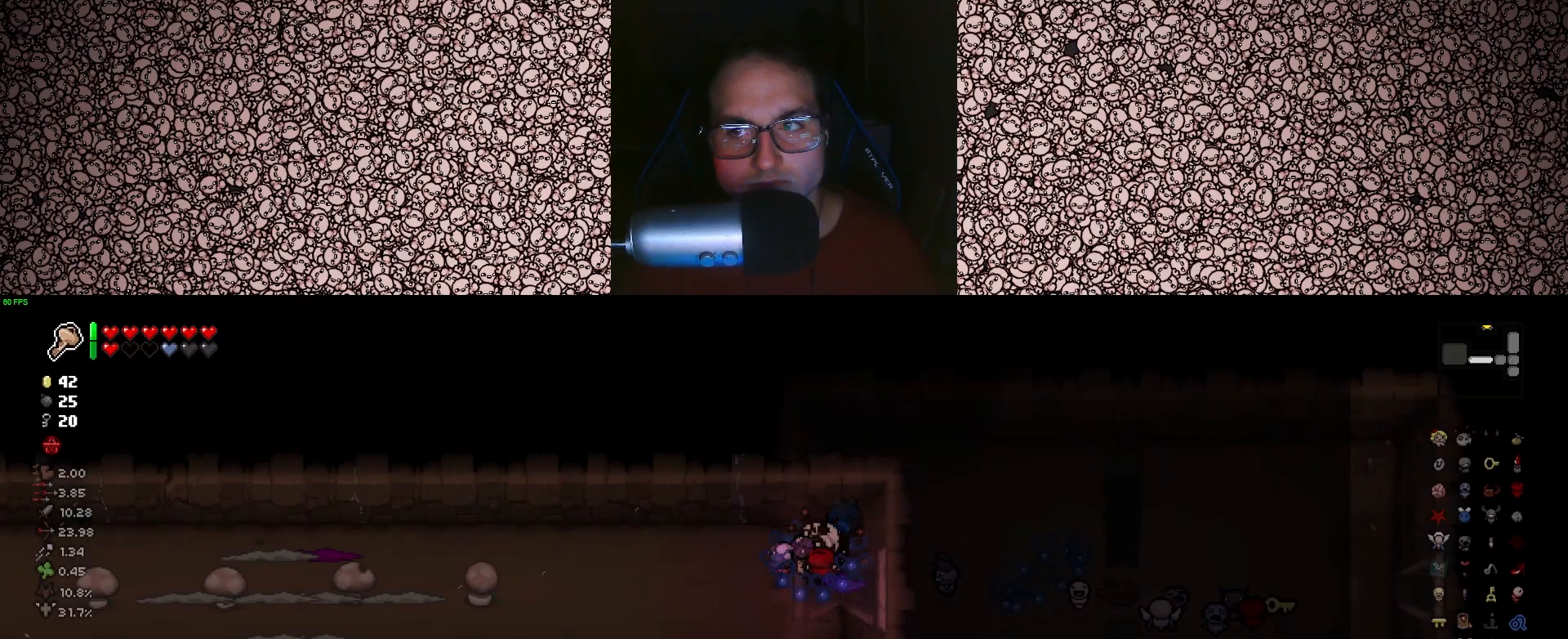
{"keys": ["a", "left"], "events": [[16, "a", "up"], [150, "left", "down"], [300, "a", "down"]]}
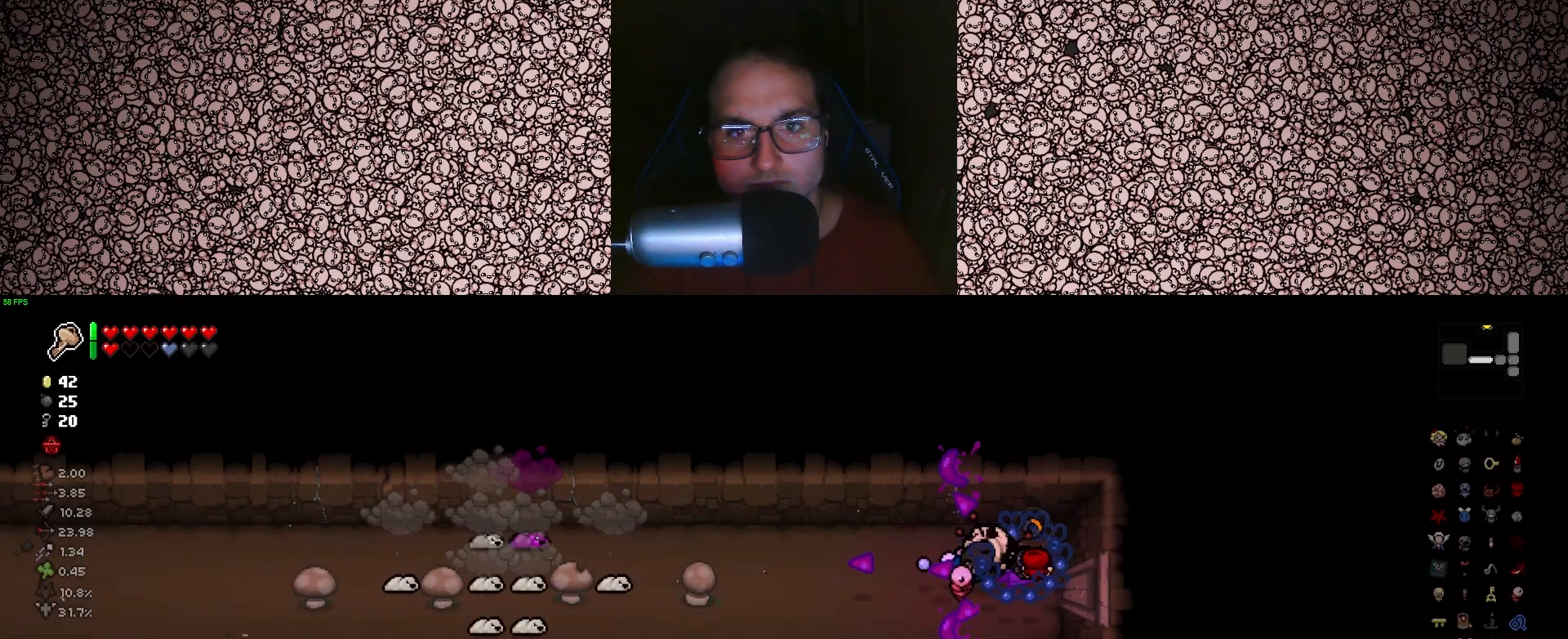
{"keys": ["d", "left"], "events": [[316, "a", "up"], [350, "d", "down"]]}
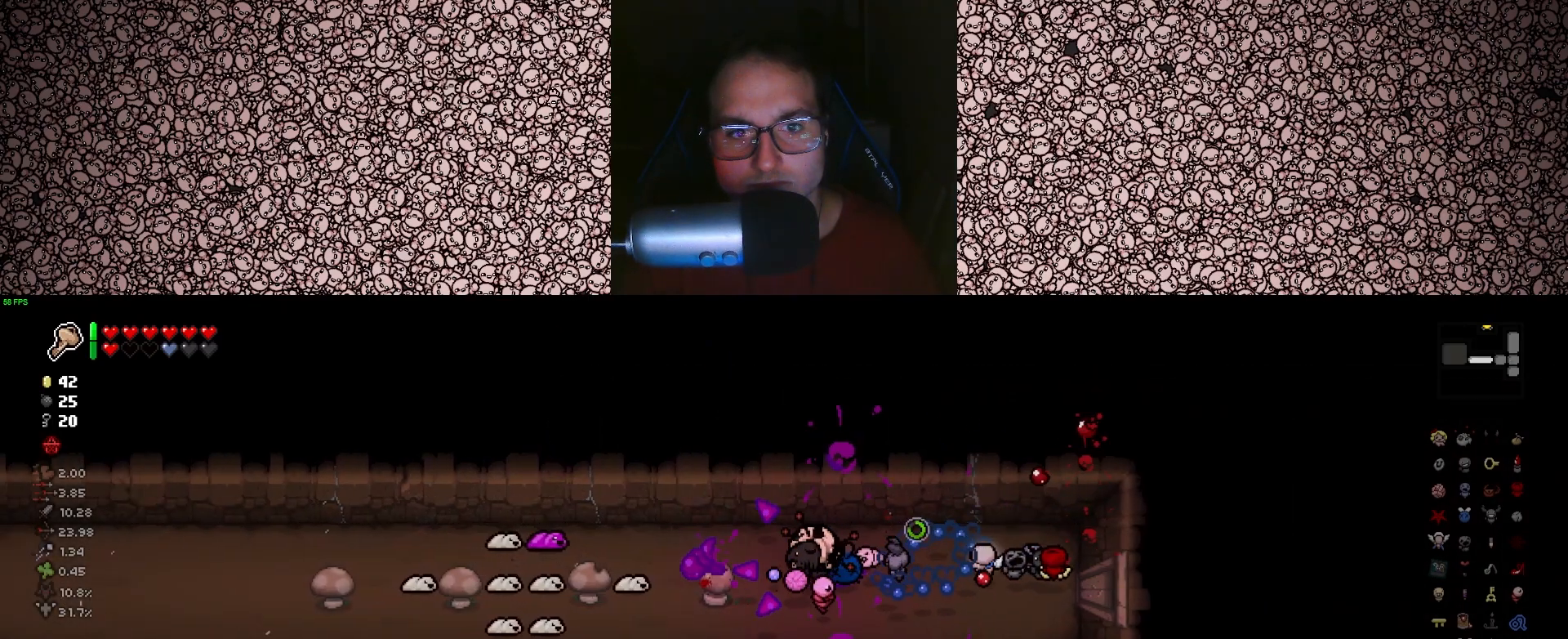
{"keys": ["left", "s"], "events": [[183, "d", "up"], [216, "a", "down"], [483, "a", "up"], [483, "s", "down"]]}
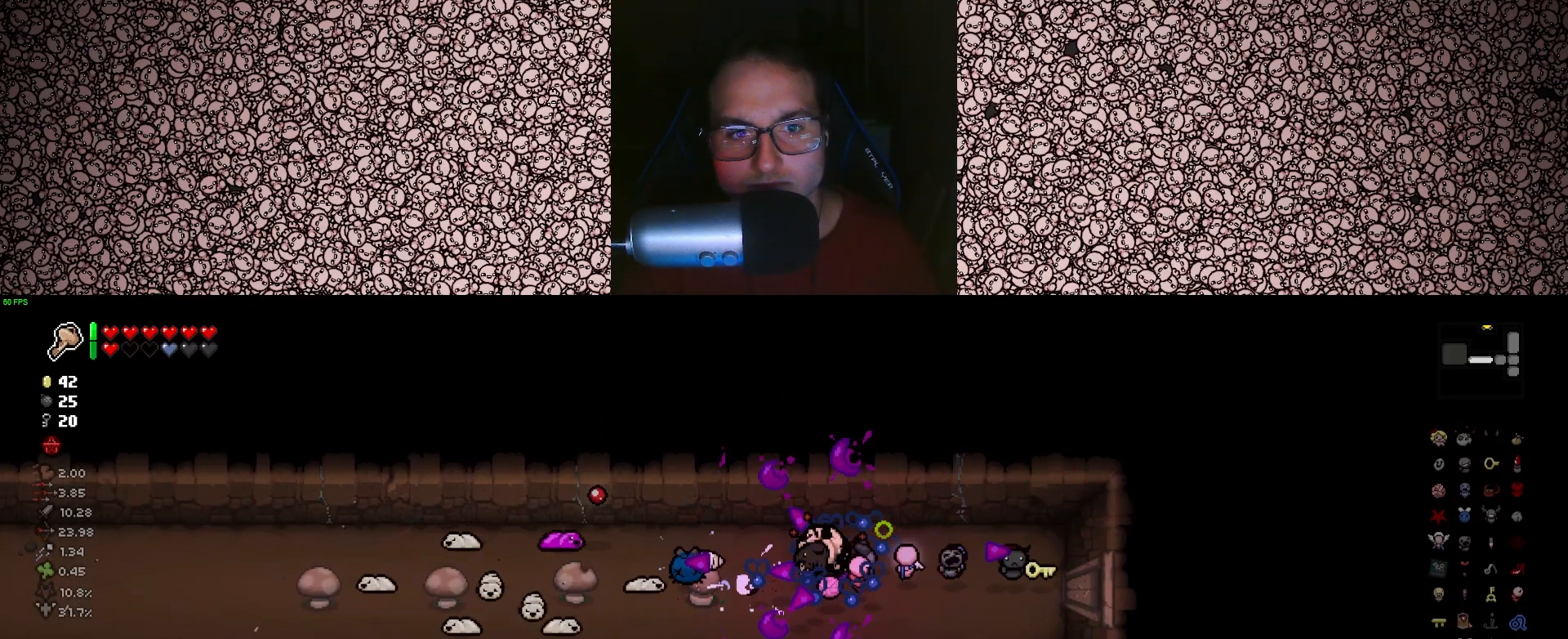
{"keys": ["a", "left"], "events": [[66, "d", "down"], [116, "s", "up"], [150, "d", "up"], [366, "d", "down"], [466, "d", "up"], [483, "a", "down"]]}